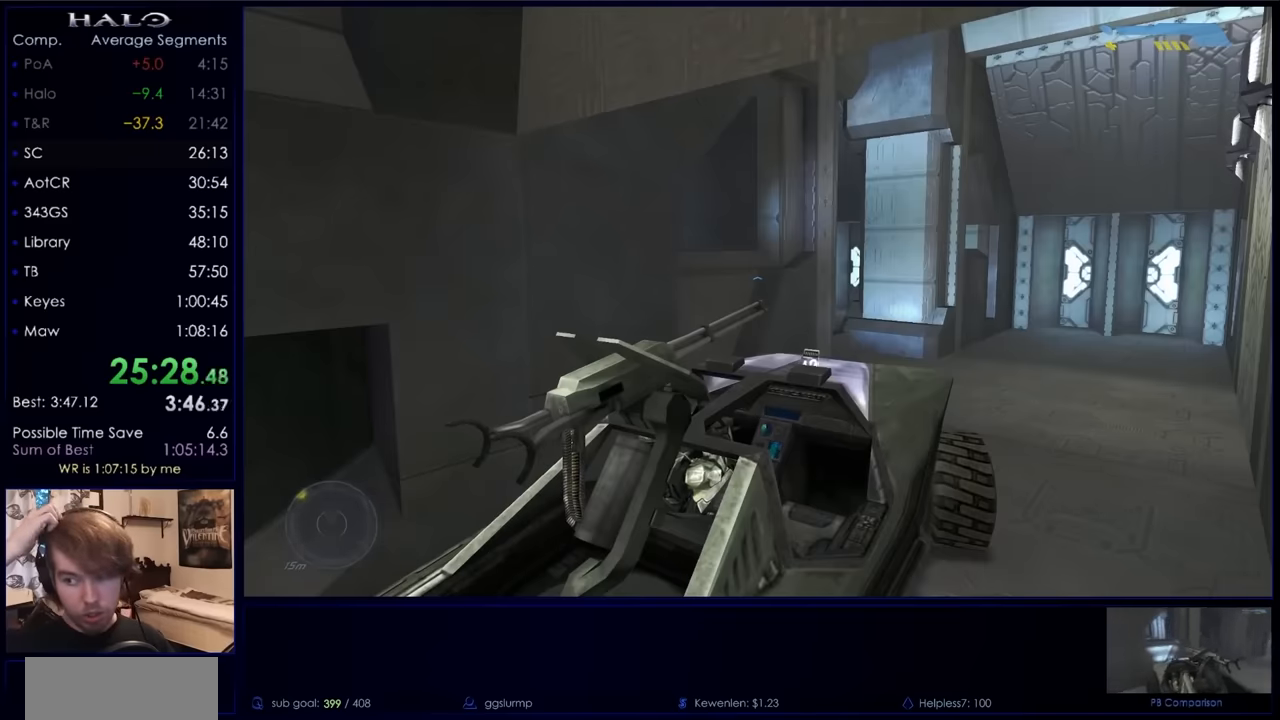
Gameplay with keyboard and mouse; each line is a JSON object with the keys and mouse buttons held at the frame after it. "events" lists presses ("down") and releases ("up") of "a", "c", "ctrl", "d", "down", "e", "f", "q", "r", "return", "s", "space", "up", "w", "x", "z", "mouse_left", "mouse_right", "mouse_mb4" and "mouse_mb5" between this image and that frame as [ms after this image, input, new state], when the widget could be followed in between. "mouse_left", "mouse_right", "mouse_mb4", "mouse_mb5" = the "left", "right", "mb4", "mb5" buttons of the "mouse" list. No other keys are recorded. Not read: mouse_move.
{"keys": [], "mouse": [], "events": []}
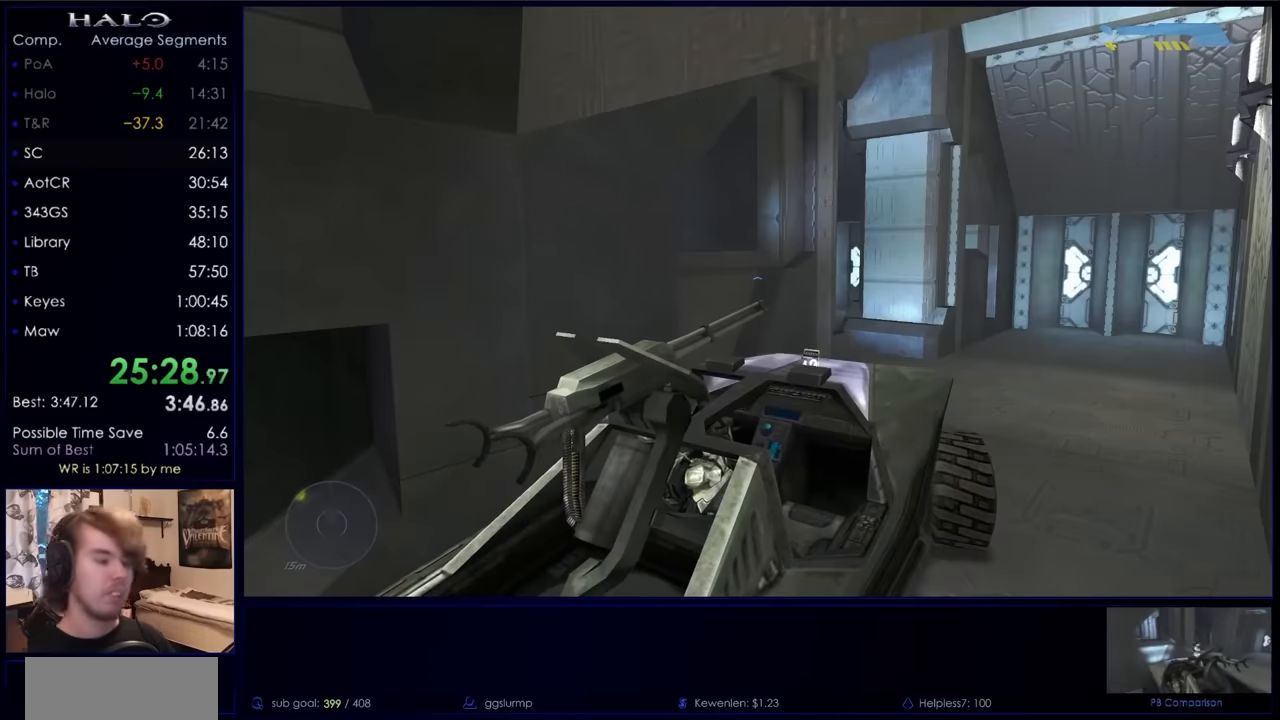
{"keys": ["w"], "mouse": [], "events": [[300, "w", "down"]]}
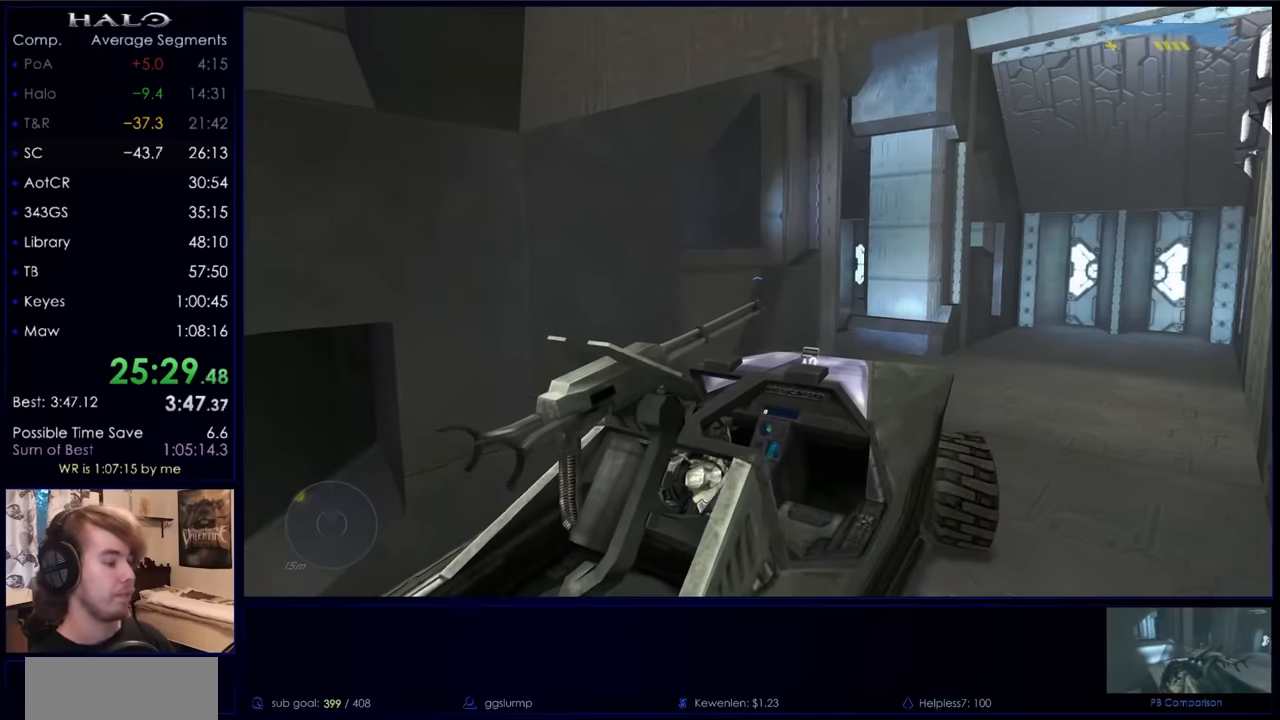
{"keys": ["w"], "mouse": [], "events": []}
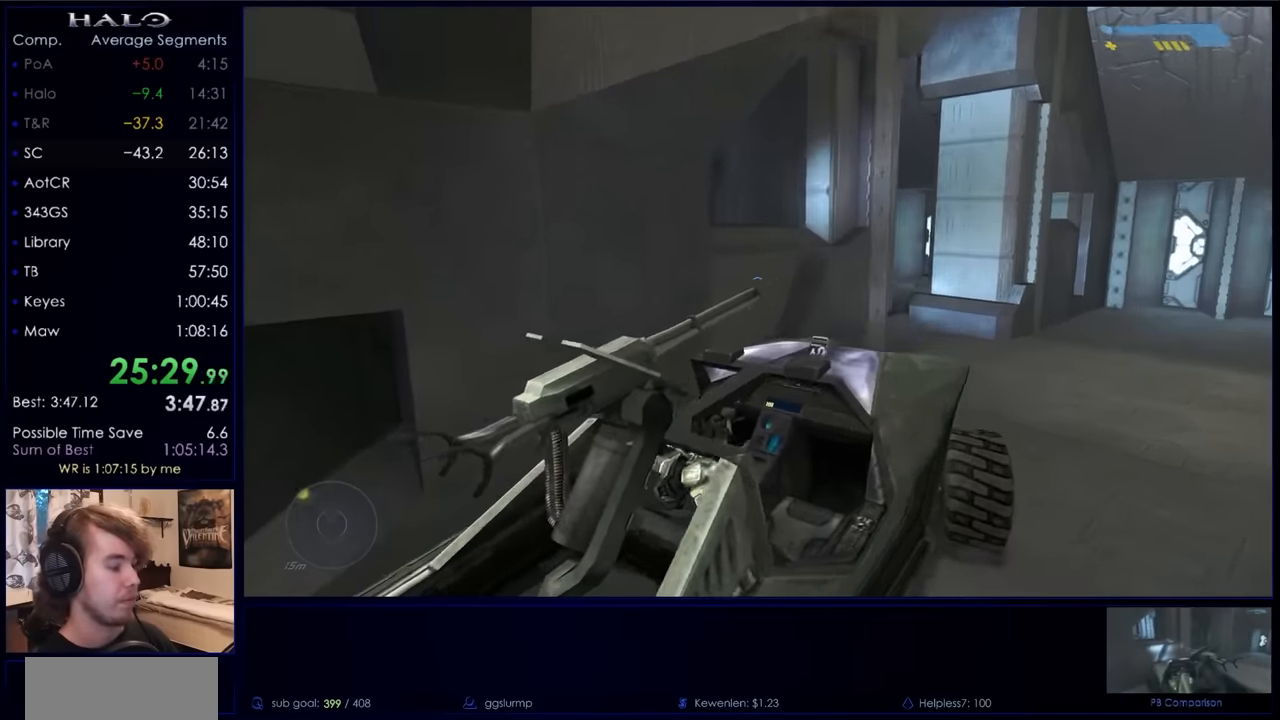
{"keys": ["w"], "mouse": [], "events": []}
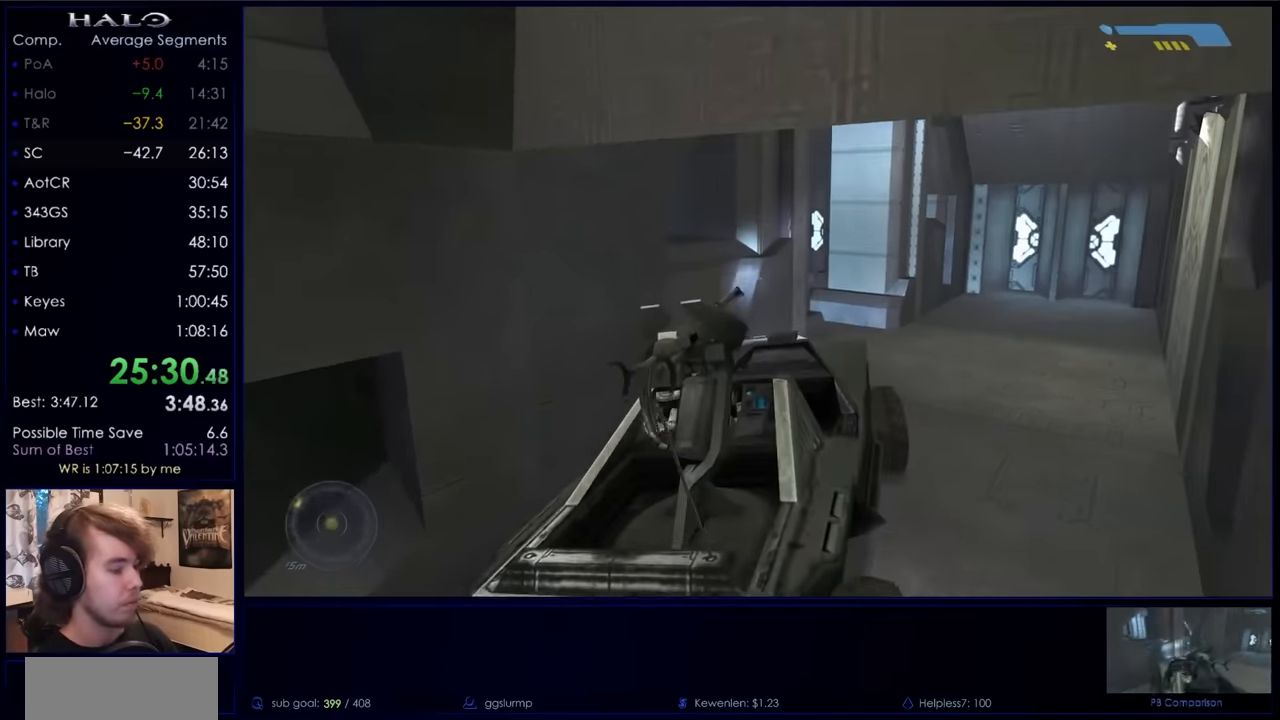
{"keys": ["w"], "mouse": [], "events": []}
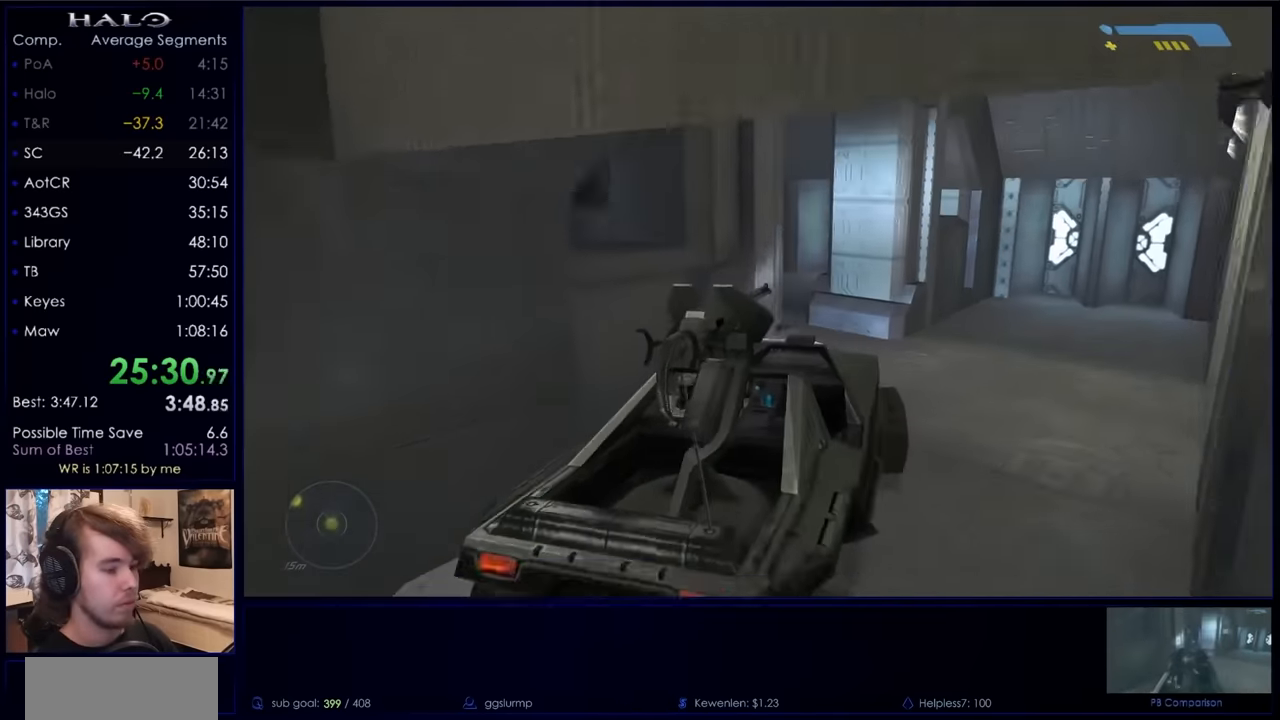
{"keys": ["w"], "mouse": [], "events": []}
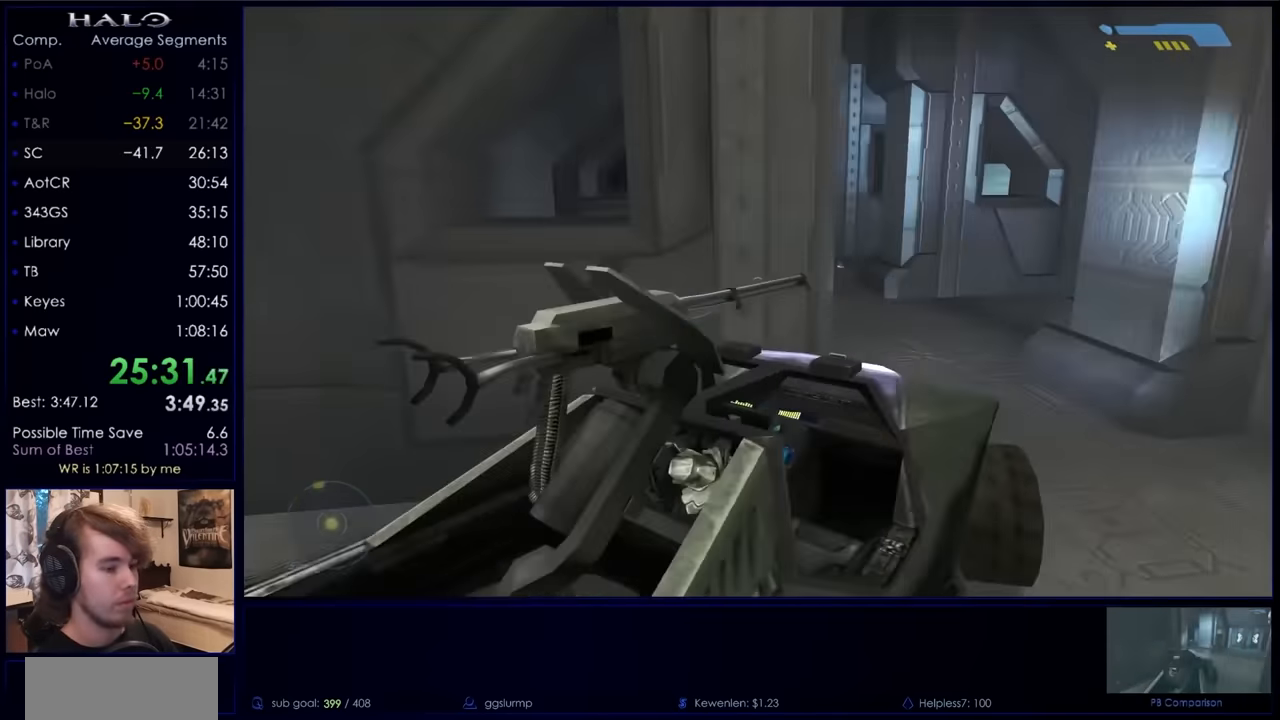
{"keys": ["w"], "mouse": [], "events": []}
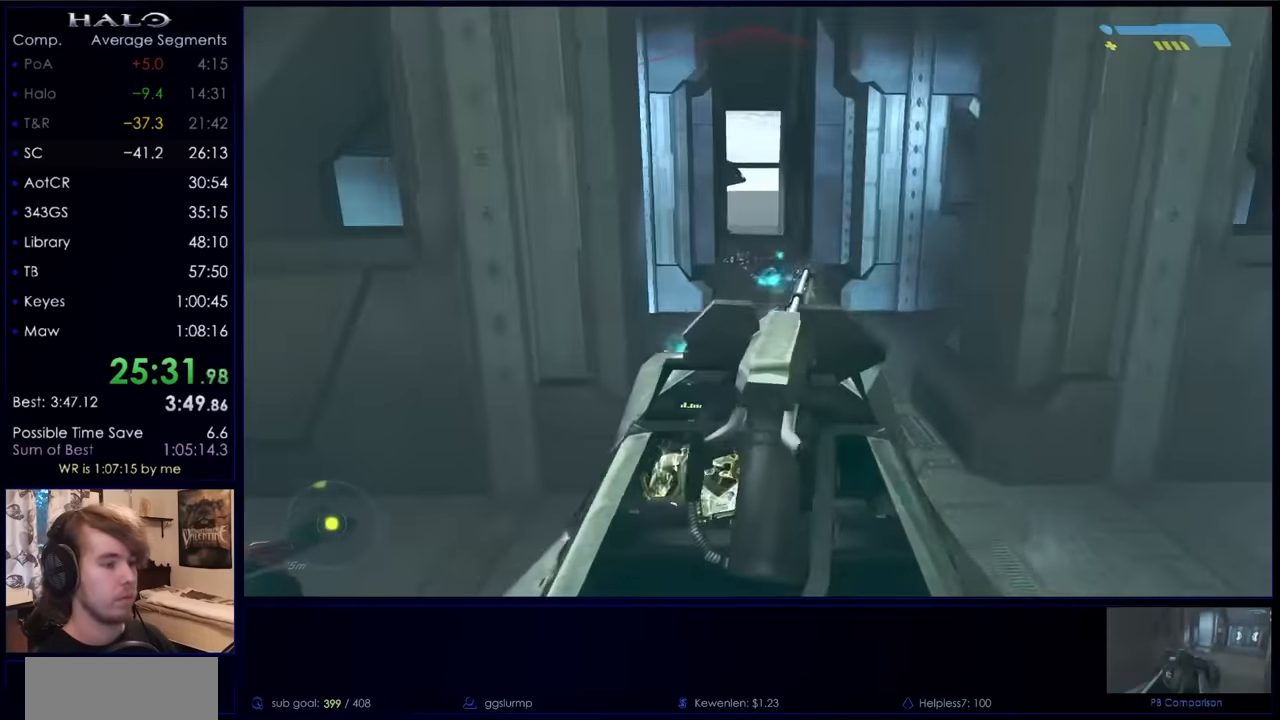
{"keys": ["w"], "mouse": [], "events": []}
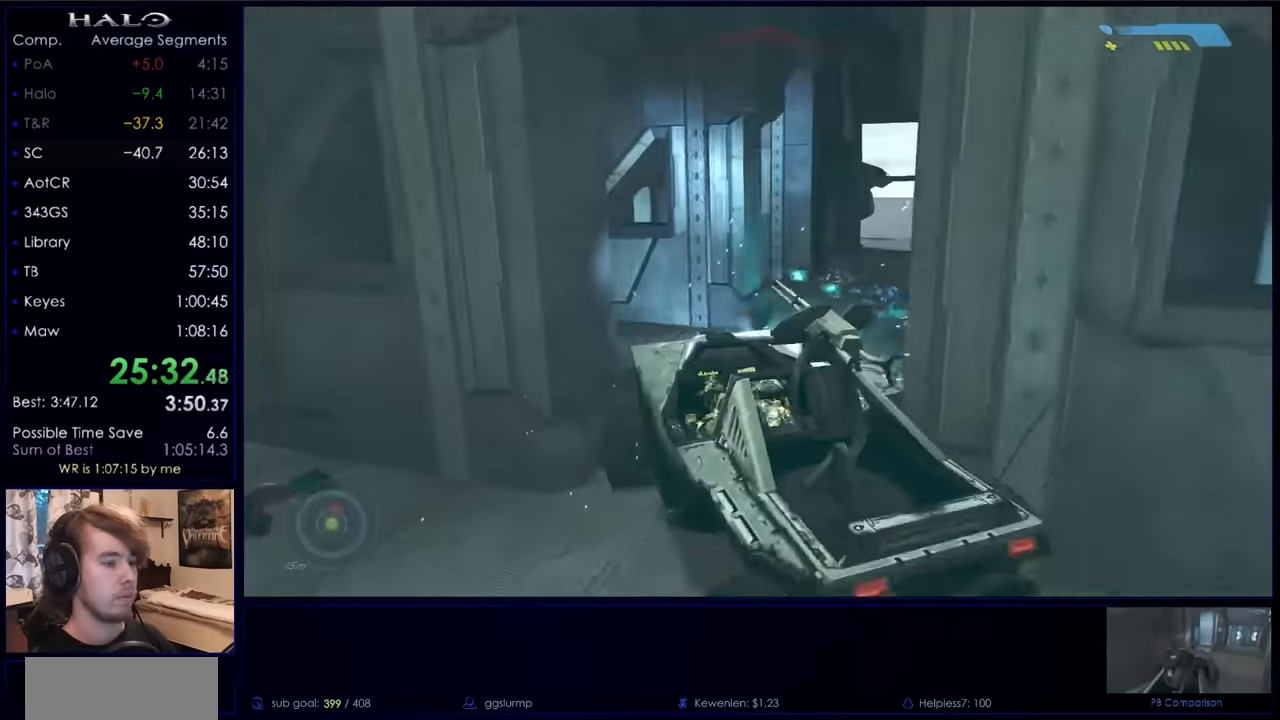
{"keys": ["w"], "mouse": [], "events": []}
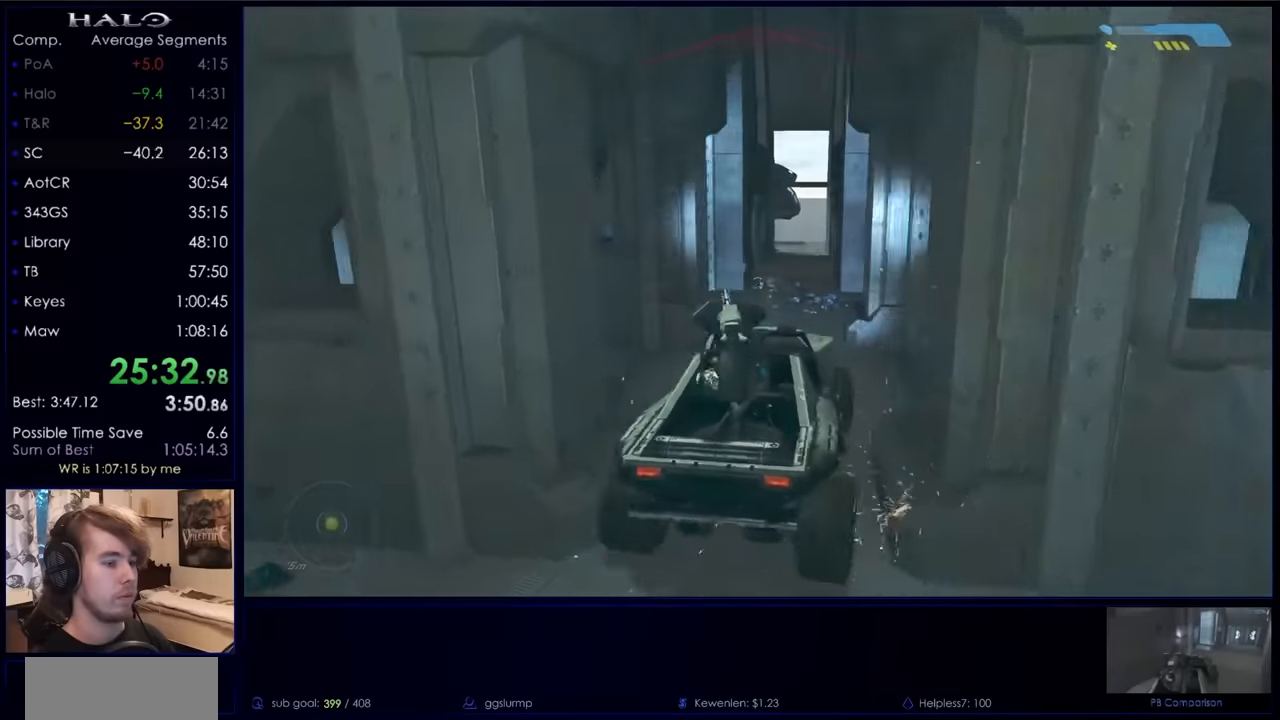
{"keys": ["w"], "mouse": [], "events": []}
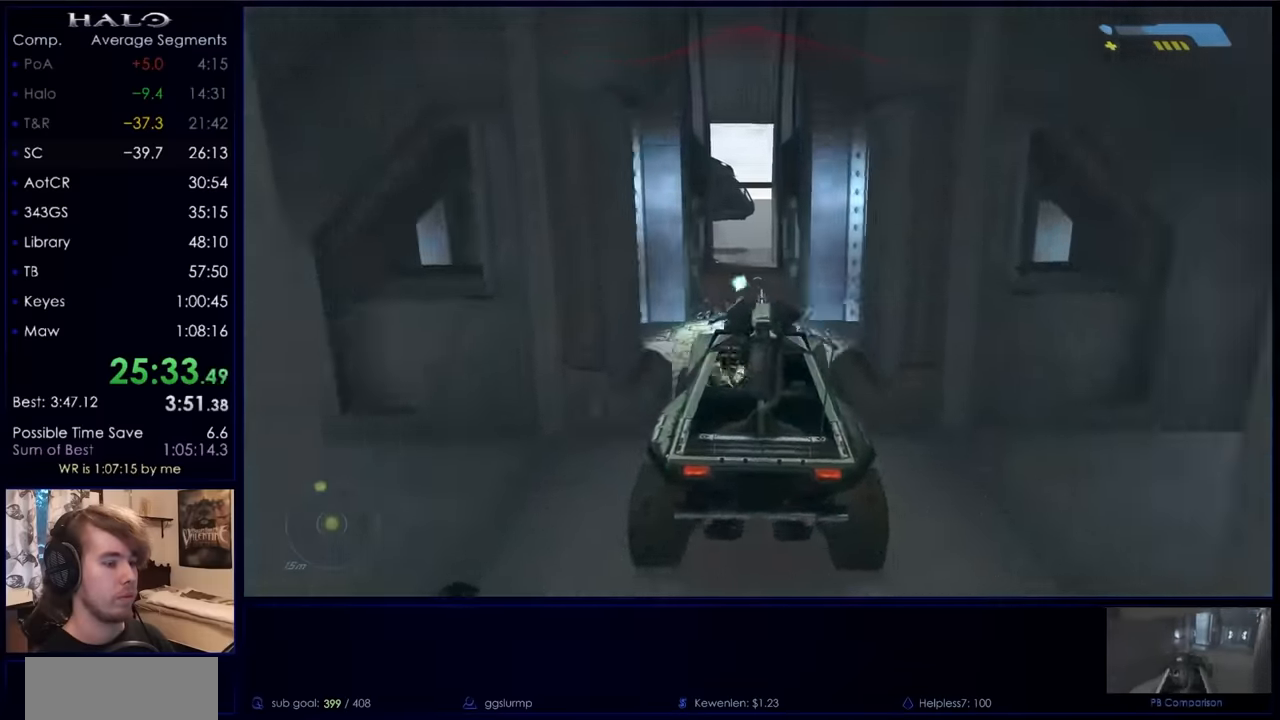
{"keys": ["w"], "mouse": [], "events": []}
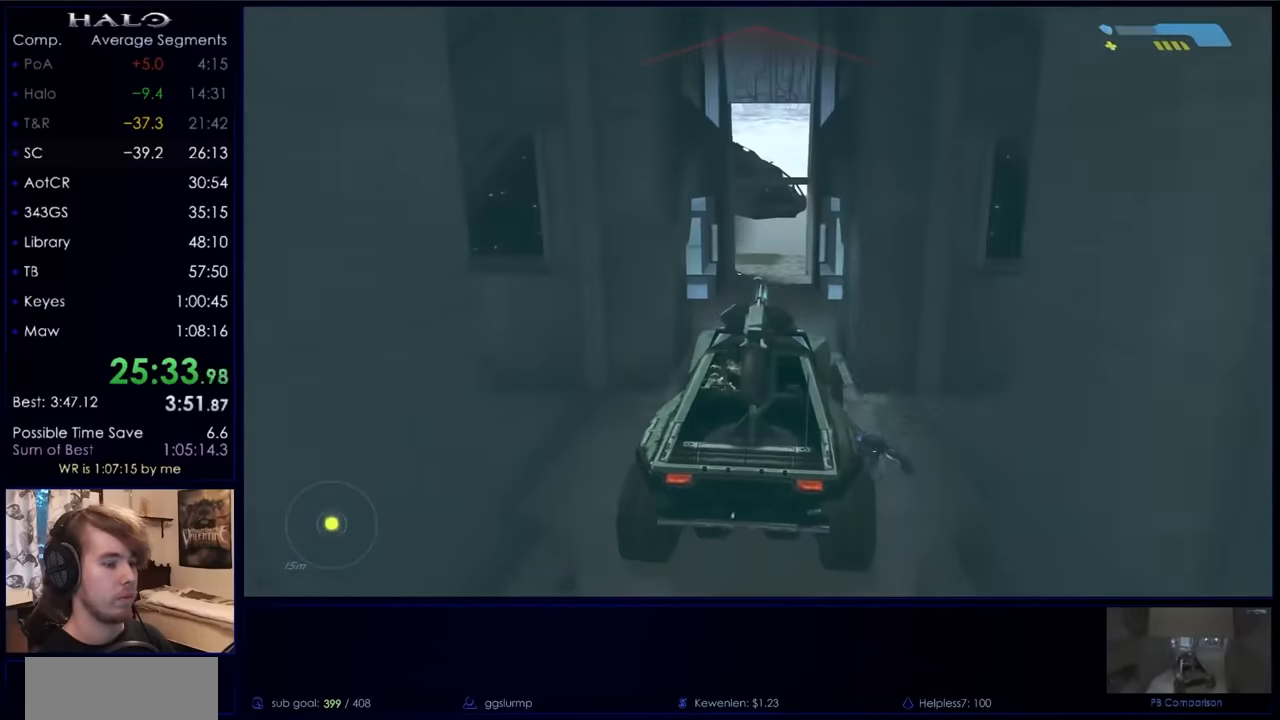
{"keys": ["w"], "mouse": [], "events": []}
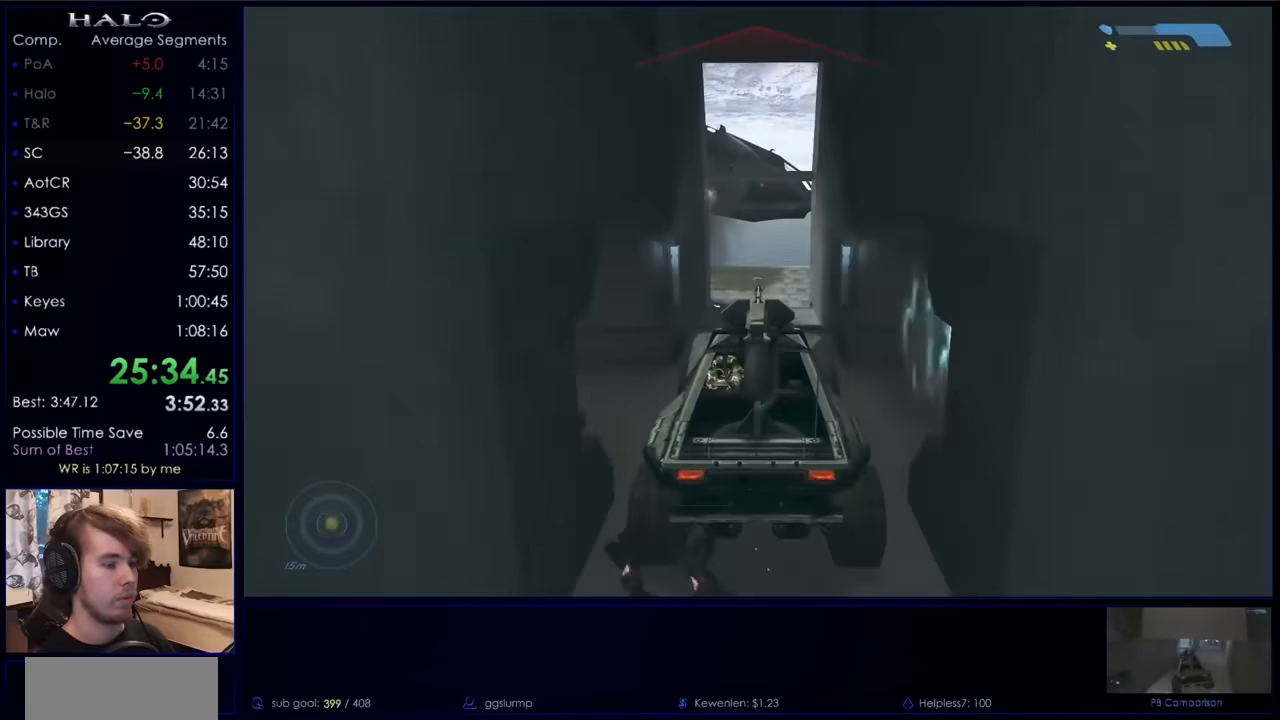
{"keys": ["a", "e", "w"], "mouse": [], "events": [[433, "e", "down"], [500, "a", "down"]]}
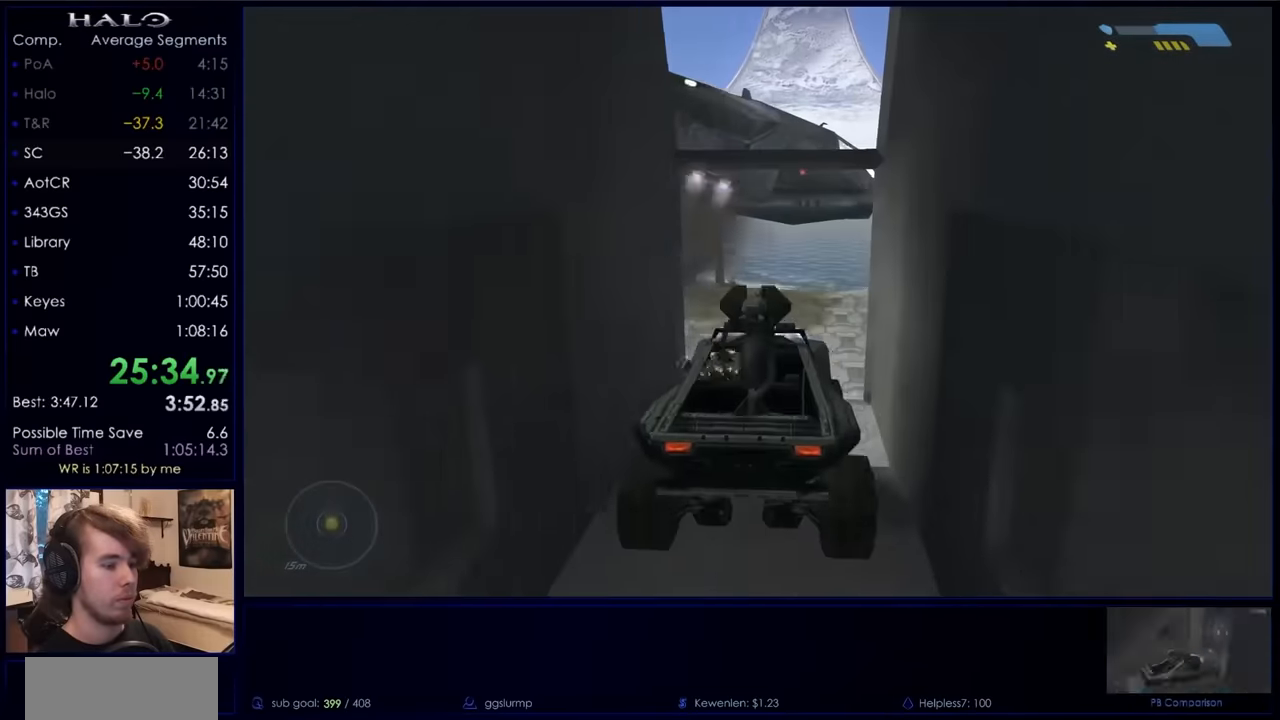
{"keys": ["a"], "mouse": [], "events": [[66, "e", "up"], [100, "w", "up"]]}
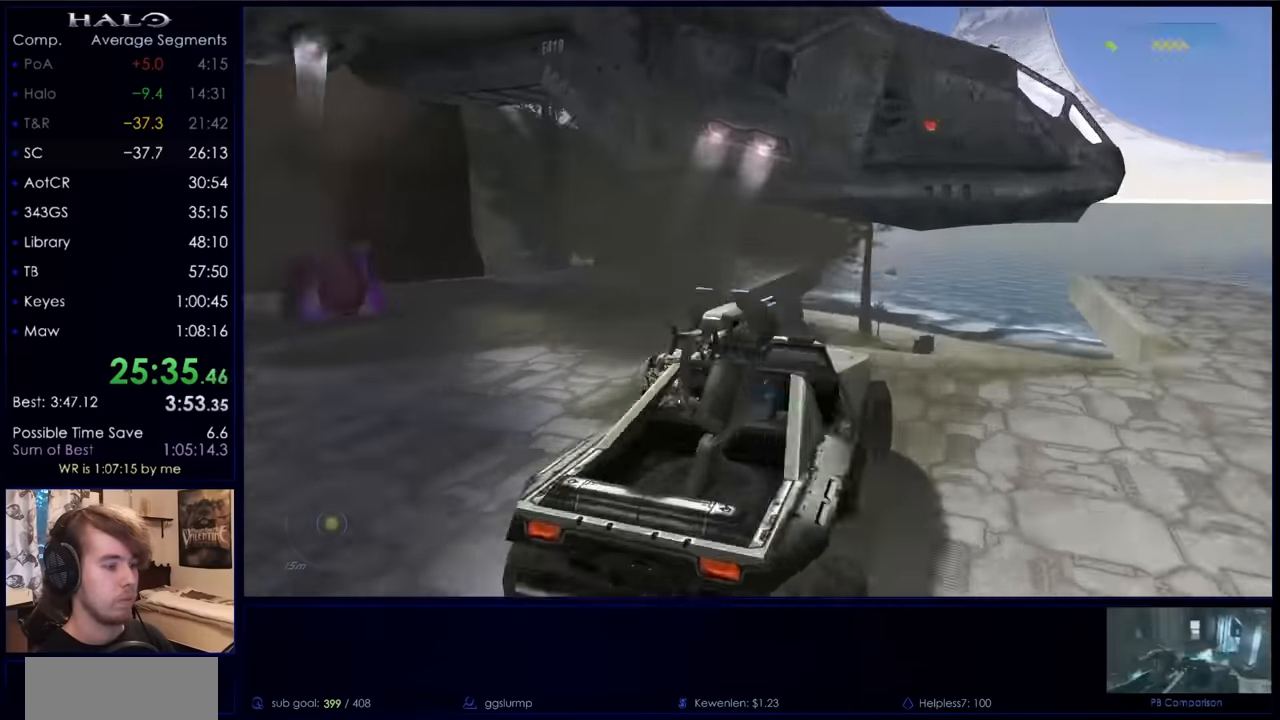
{"keys": ["a", "w"], "mouse": [], "events": [[33, "w", "down"]]}
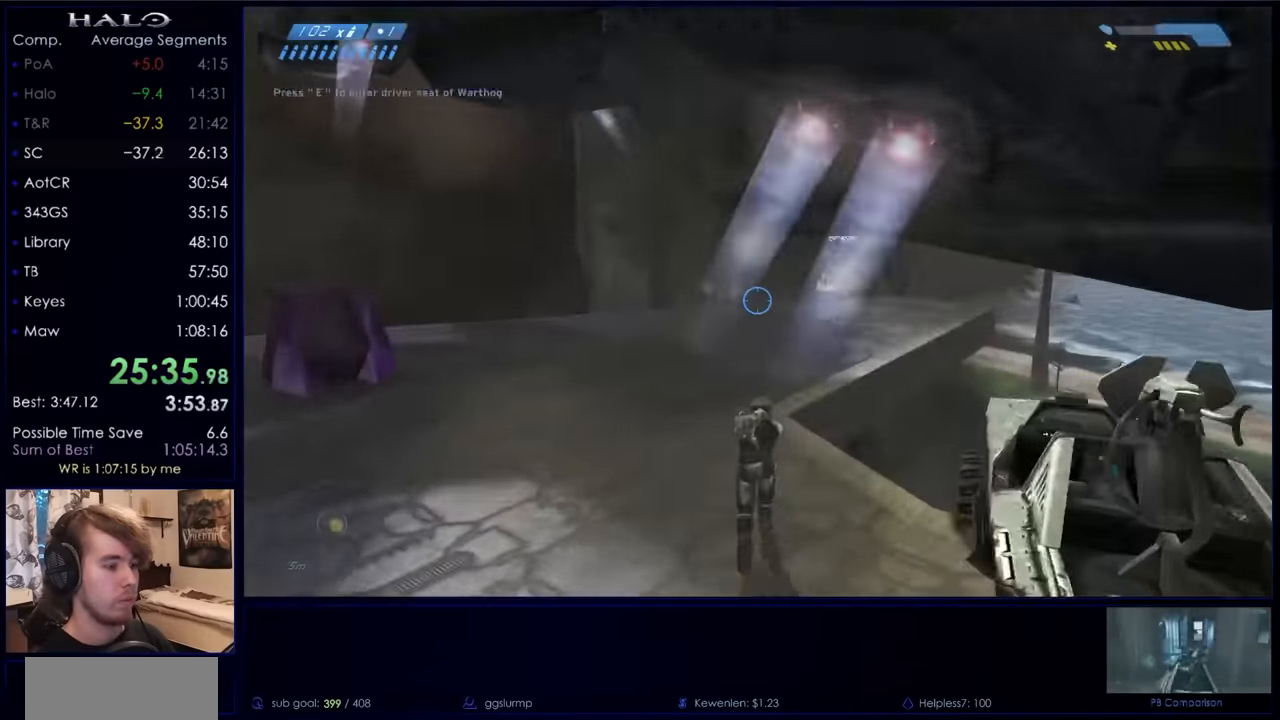
{"keys": ["w"], "mouse": [], "events": [[200, "a", "up"], [200, "space", "down"], [333, "space", "up"]]}
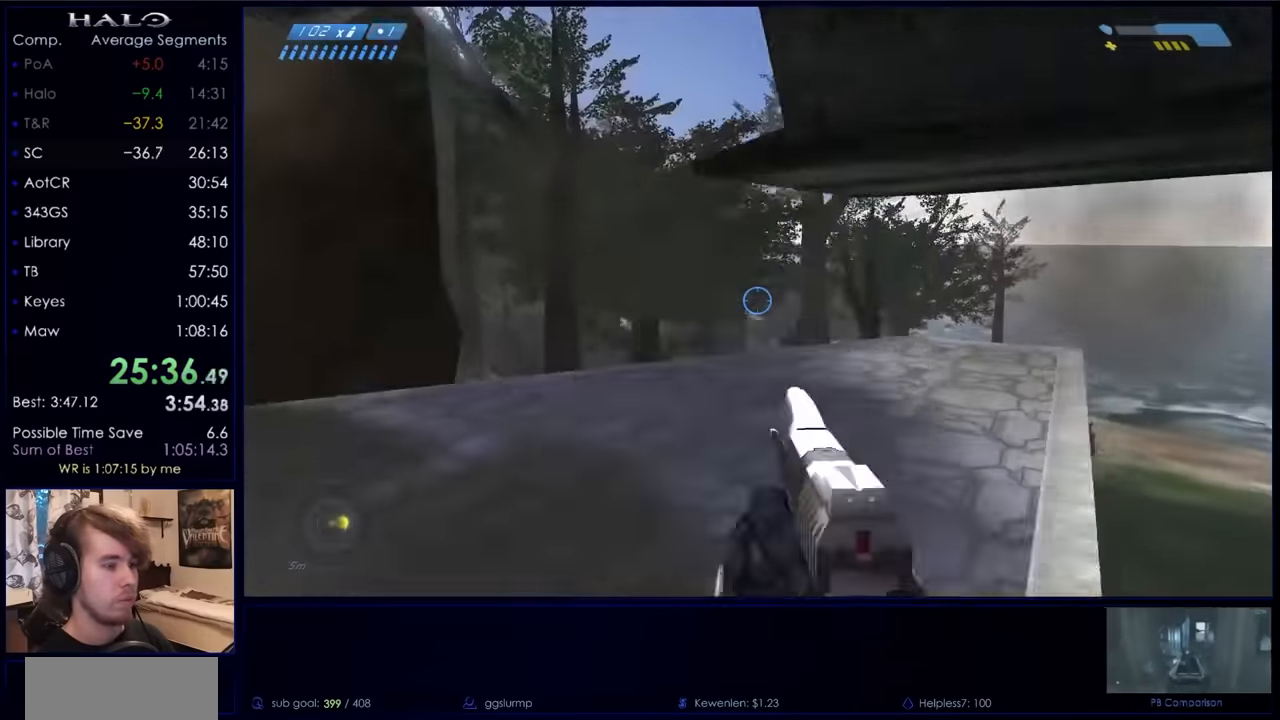
{"keys": [], "mouse": [], "events": [[33, "w", "up"], [133, "e", "down"], [433, "e", "up"]]}
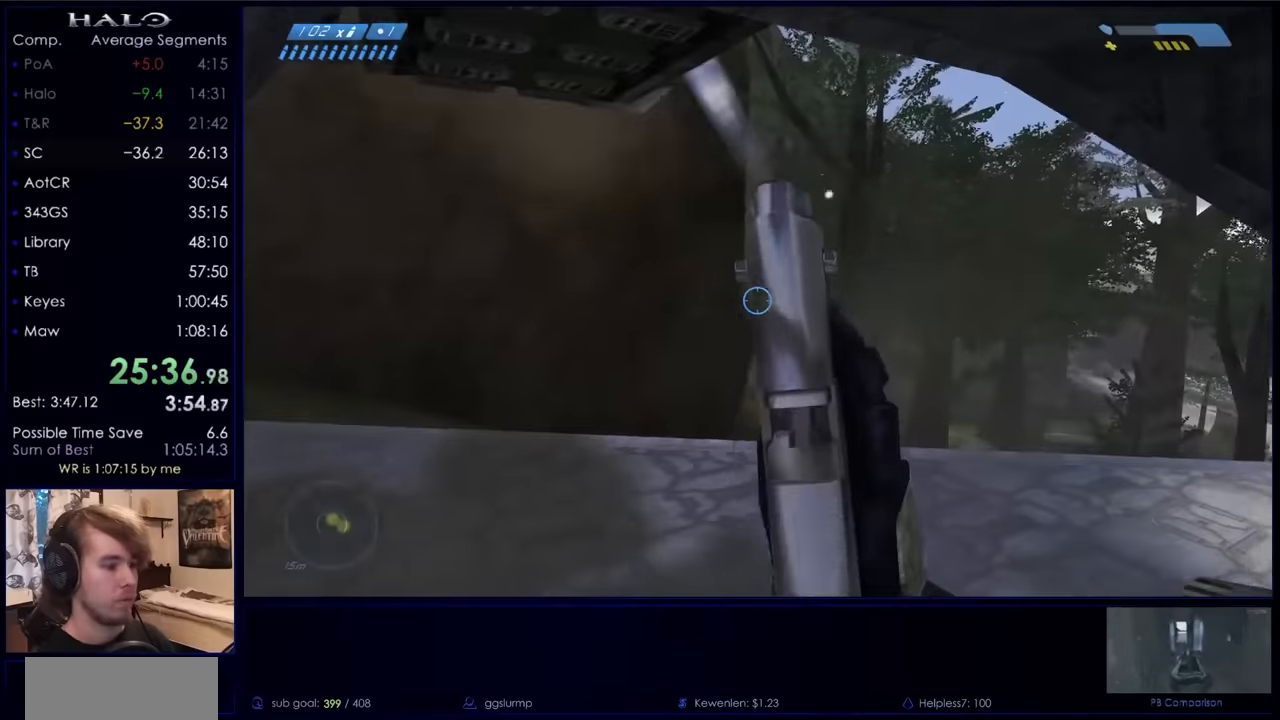
{"keys": [], "mouse": [], "events": []}
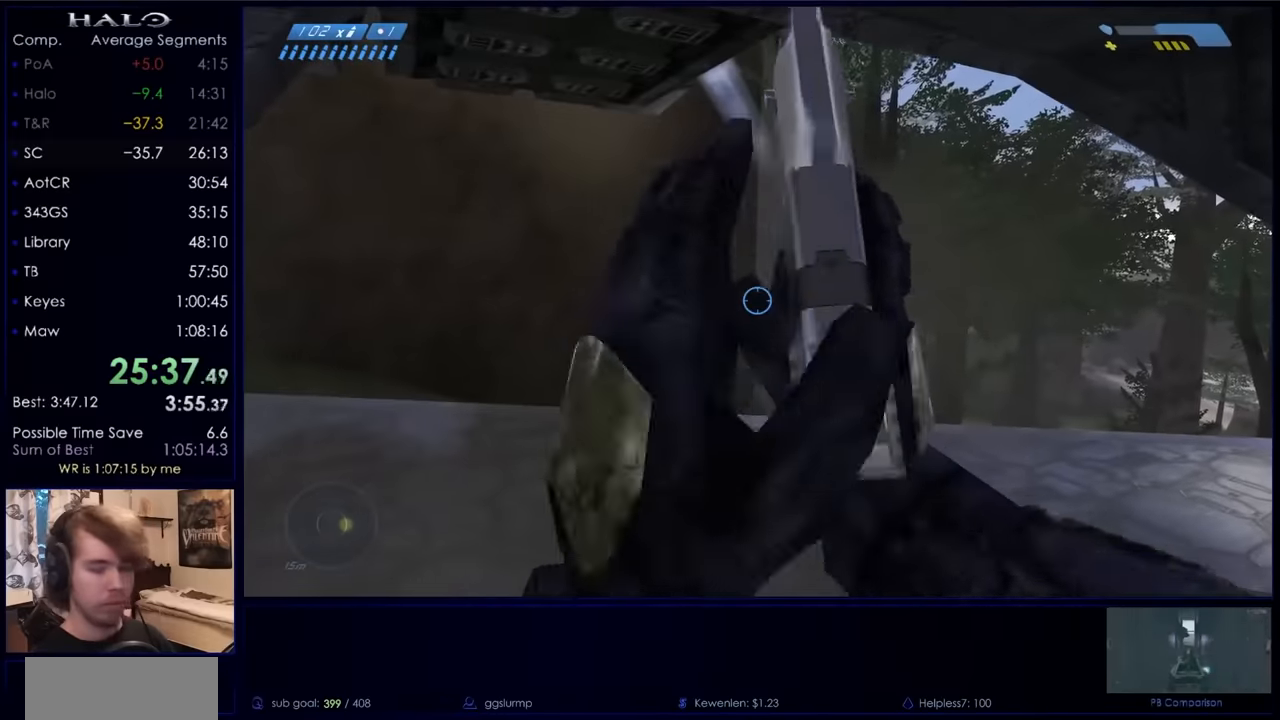
{"keys": ["return"], "mouse": [], "events": [[200, "return", "down"], [266, "return", "up"], [366, "return", "down"], [466, "return", "up"], [500, "return", "down"]]}
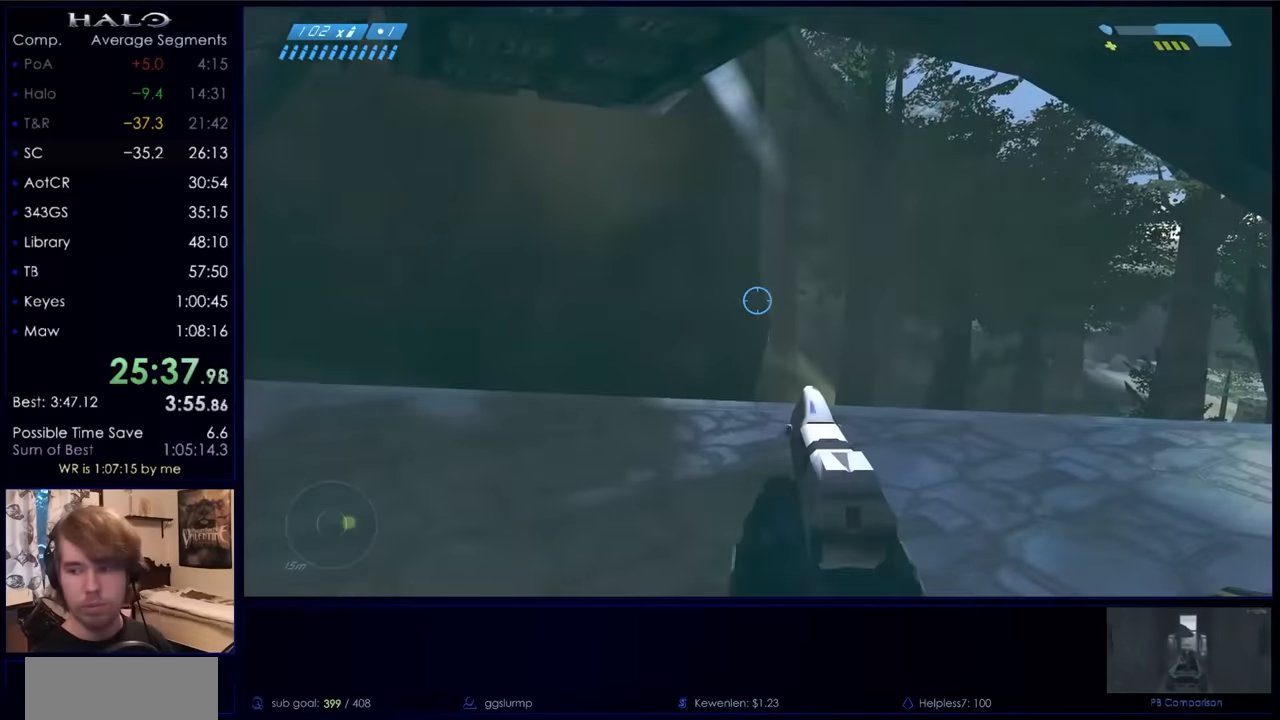
{"keys": [], "mouse": [], "events": [[100, "return", "up"], [166, "return", "down"], [200, "return", "up"], [300, "return", "down"], [333, "return", "up"], [433, "return", "down"], [466, "return", "up"]]}
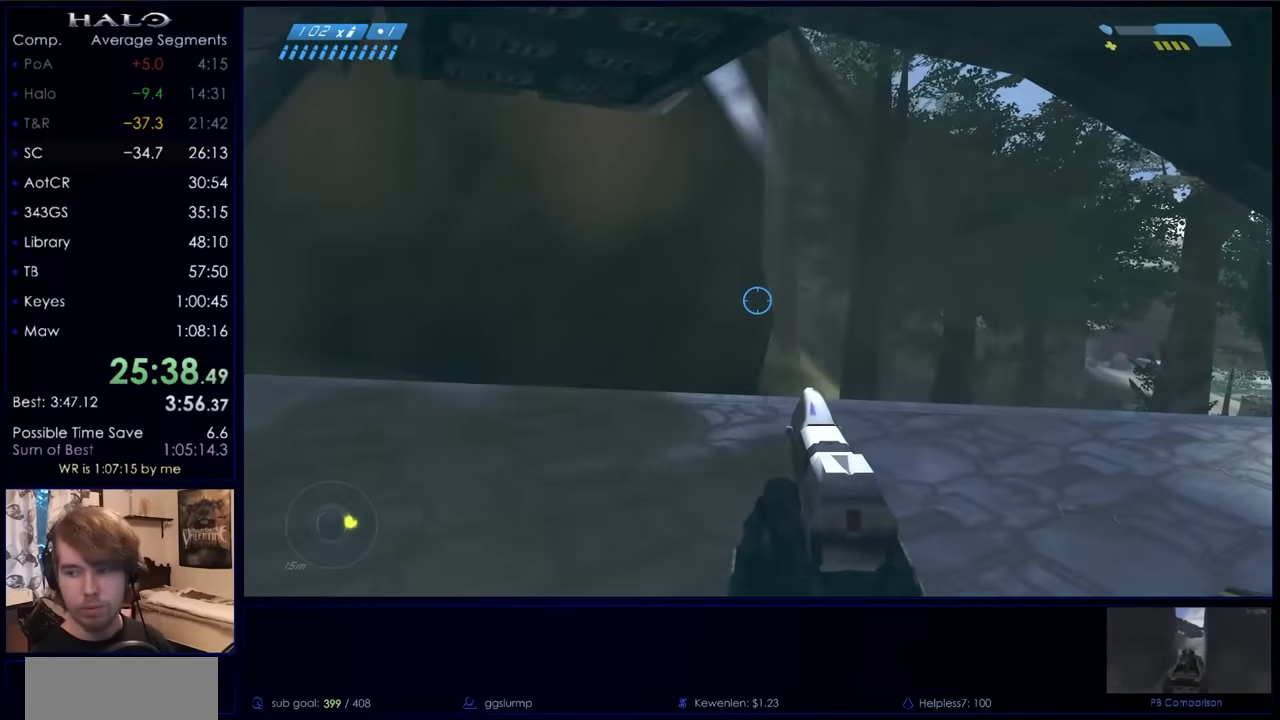
{"keys": ["return"], "mouse": [], "events": [[66, "return", "down"], [233, "return", "up"], [466, "return", "down"]]}
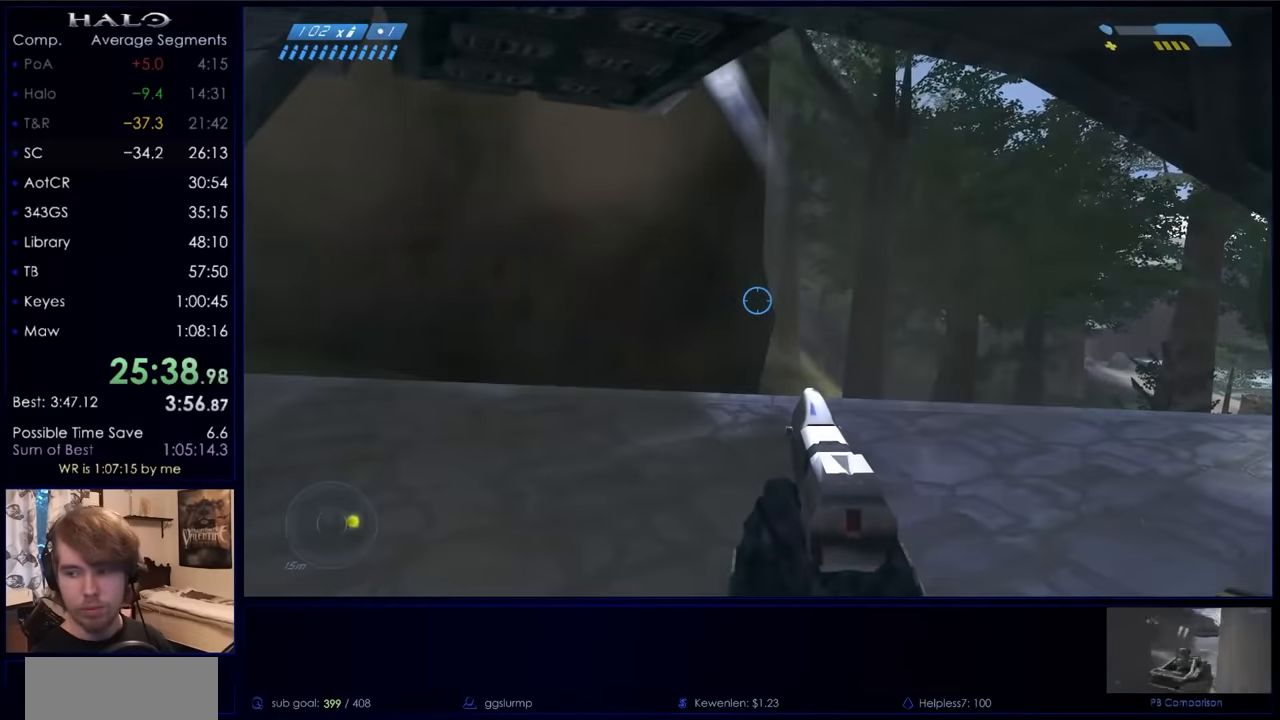
{"keys": ["return"], "mouse": [], "events": [[33, "return", "up"], [133, "return", "down"], [200, "return", "up"], [266, "return", "down"], [433, "return", "up"], [466, "return", "down"]]}
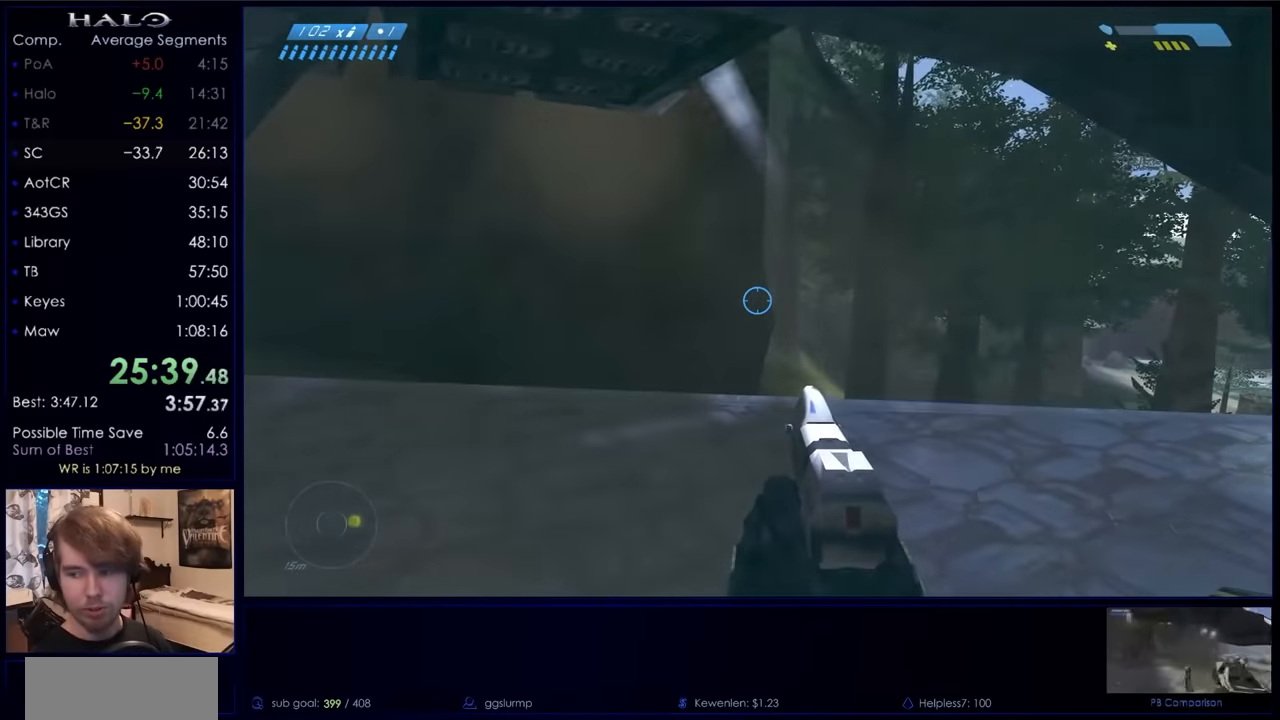
{"keys": ["return"], "mouse": [], "events": [[66, "return", "up"], [166, "return", "down"], [200, "return", "up"], [300, "return", "down"], [333, "return", "up"], [433, "return", "down"]]}
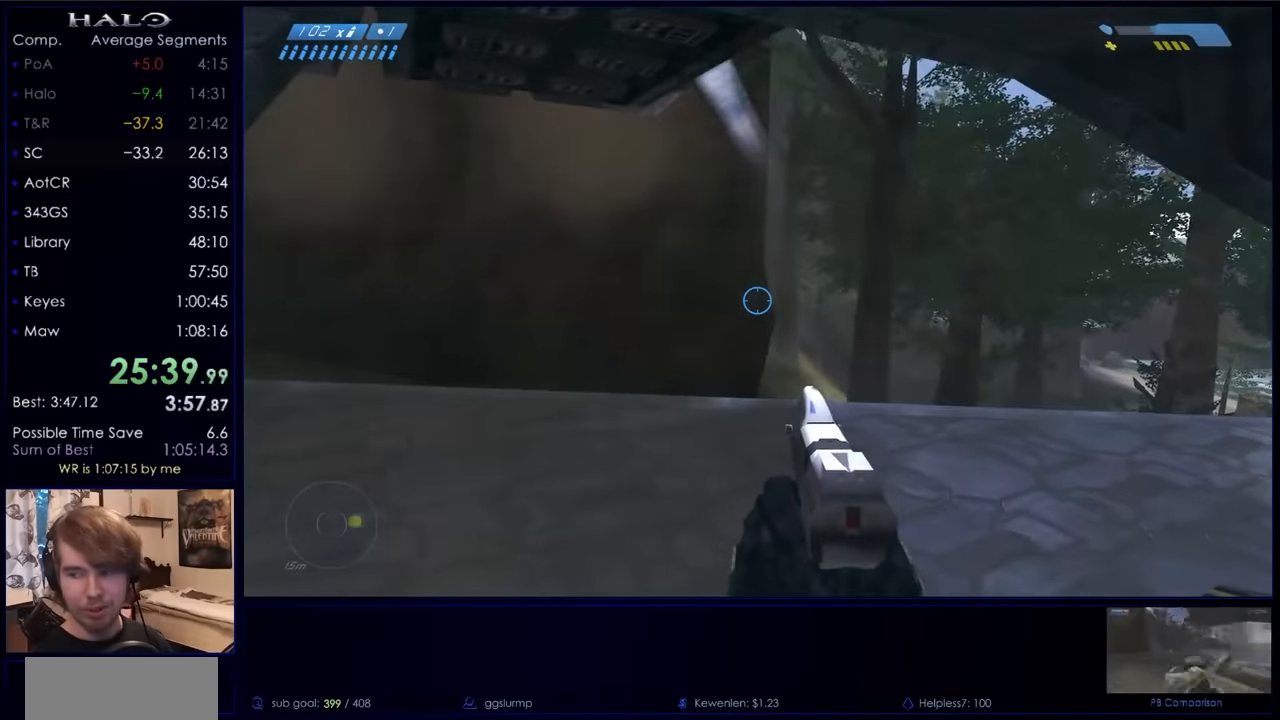
{"keys": [], "mouse": [], "events": [[66, "return", "up"], [166, "return", "down"], [233, "return", "up"], [466, "return", "down"], [500, "return", "up"]]}
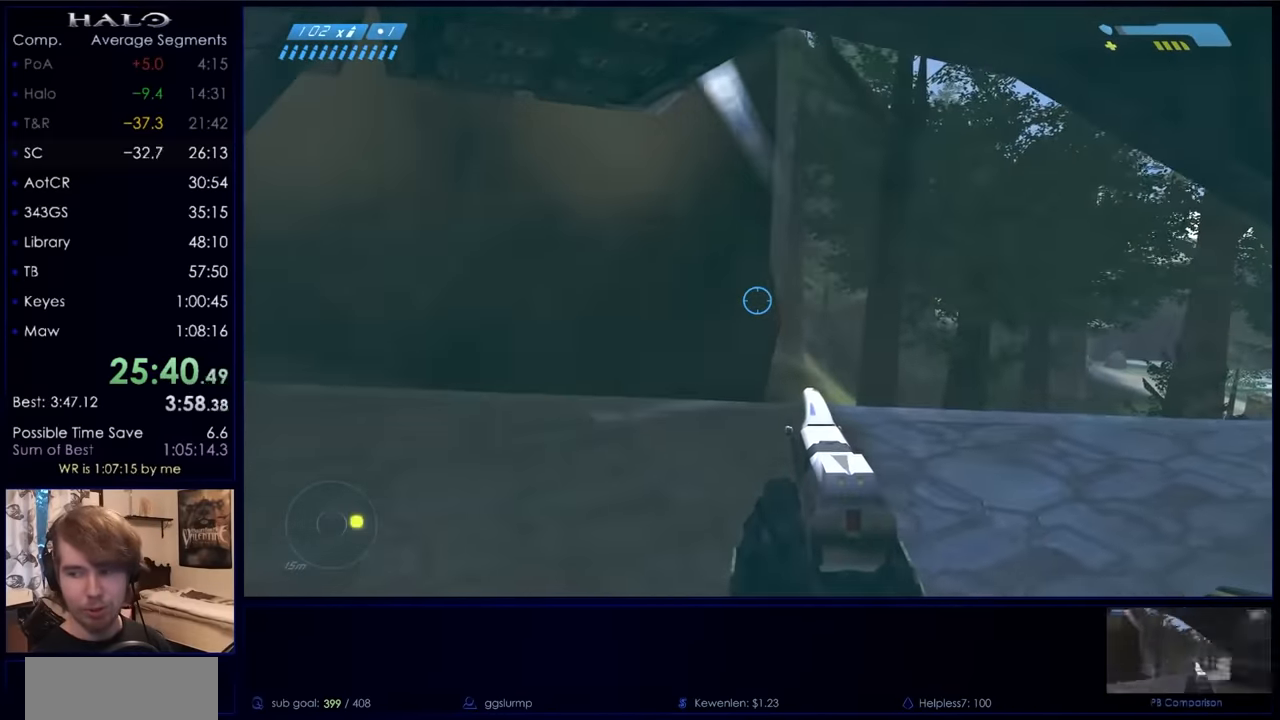
{"keys": ["return"], "mouse": [], "events": [[100, "return", "down"], [200, "return", "up"], [233, "return", "down"], [333, "return", "up"], [467, "return", "down"]]}
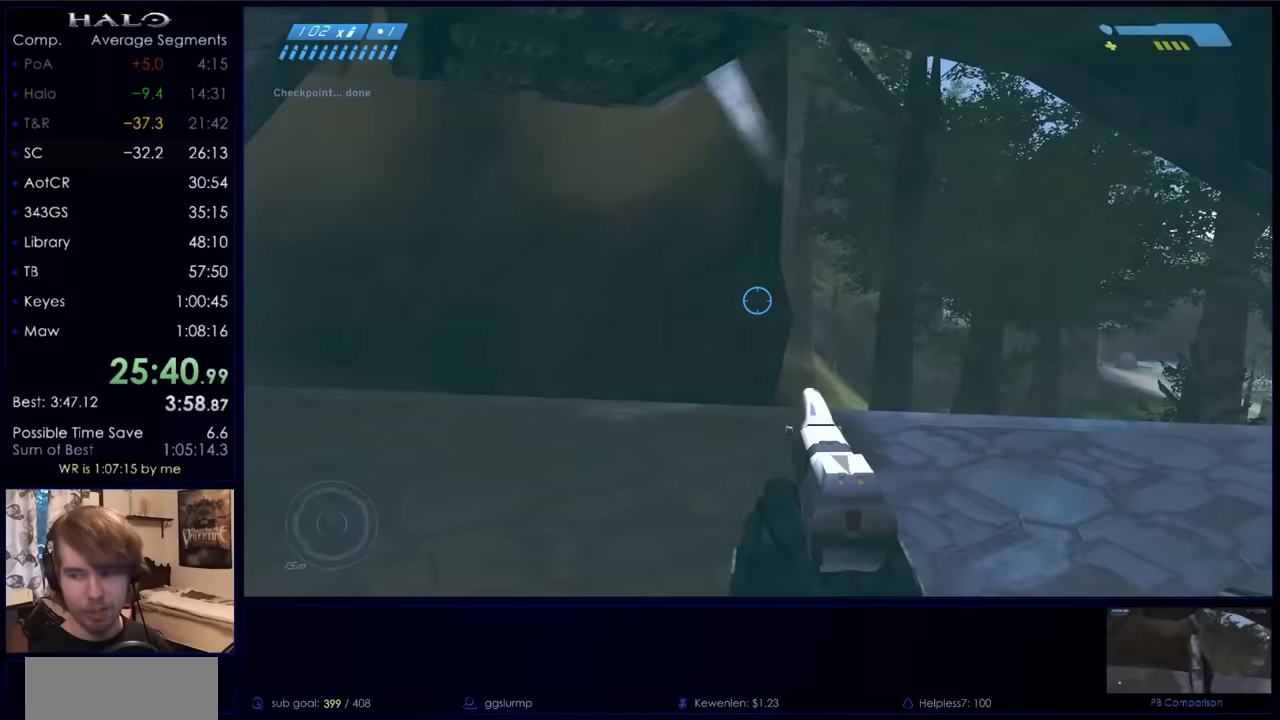
{"keys": [], "mouse": [], "events": [[67, "return", "up"], [100, "return", "down"], [200, "return", "up"], [300, "return", "down"], [333, "return", "up"], [433, "return", "down"], [467, "return", "up"]]}
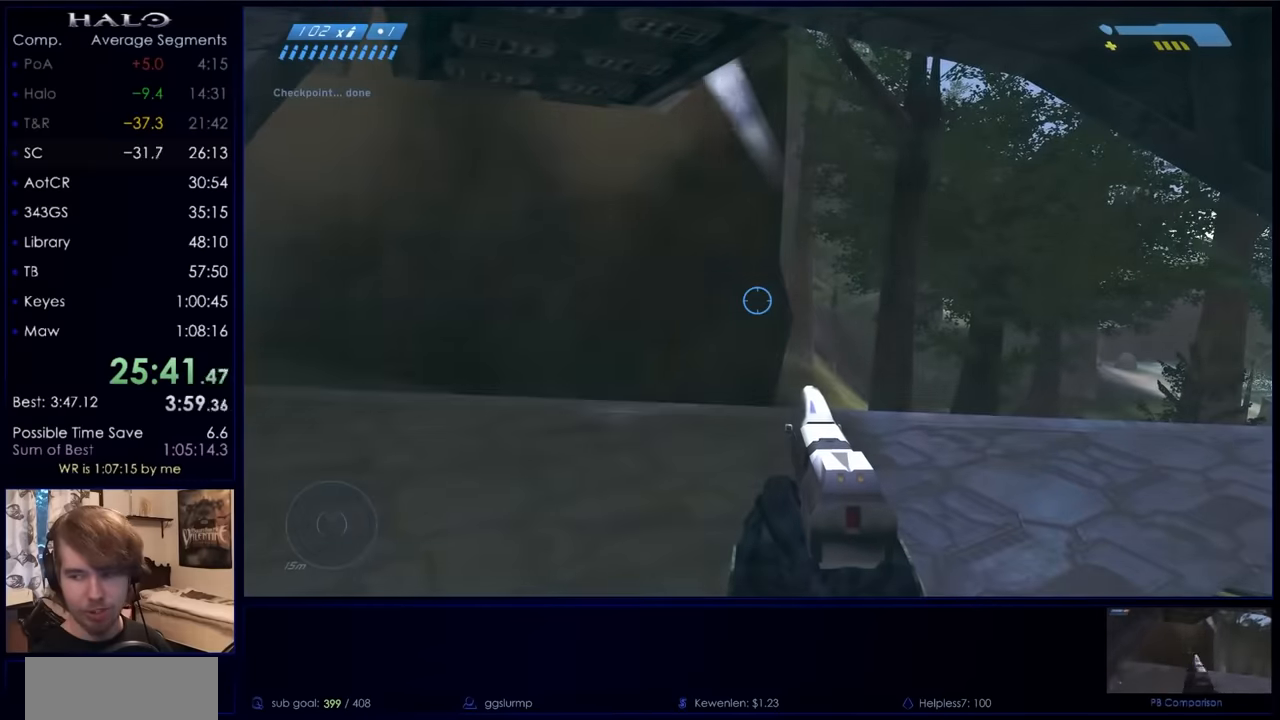
{"keys": [], "mouse": [], "events": [[67, "return", "down"], [233, "return", "up"], [267, "return", "down"], [367, "return", "up"]]}
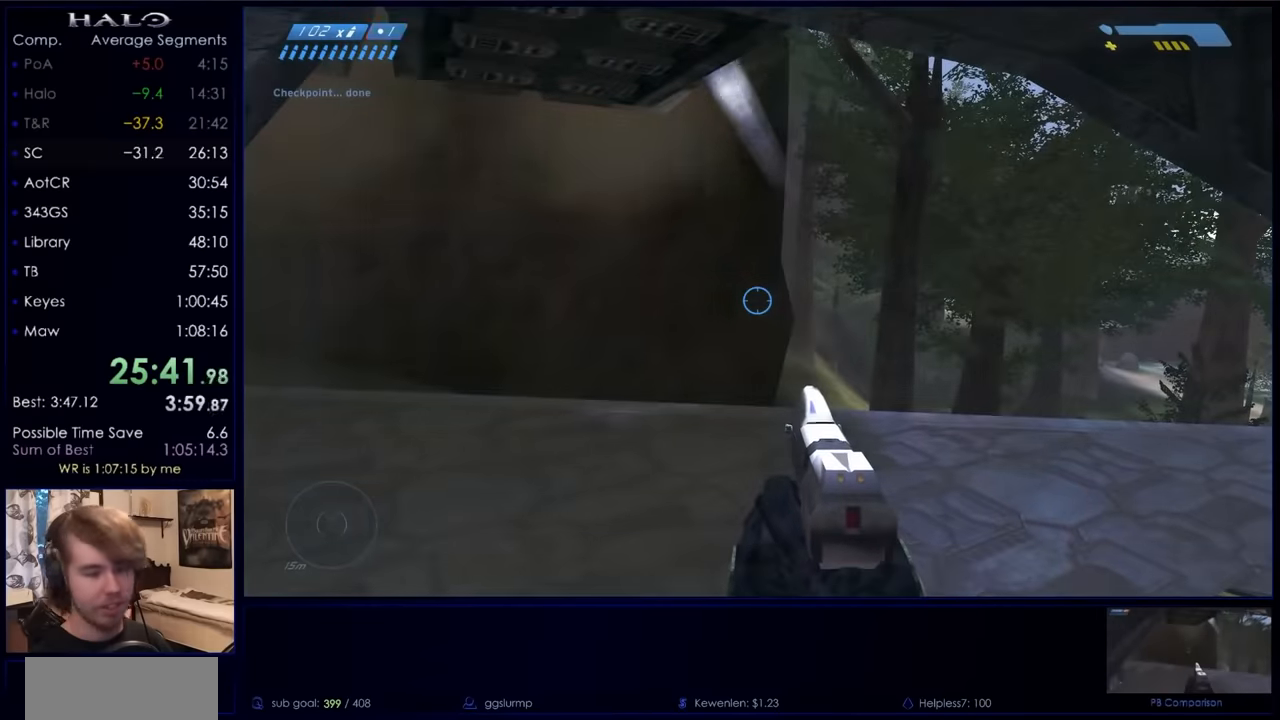
{"keys": [], "mouse": [], "events": [[100, "return", "down"], [200, "return", "up"], [267, "return", "down"], [333, "return", "up"], [367, "return", "down"], [433, "return", "up"]]}
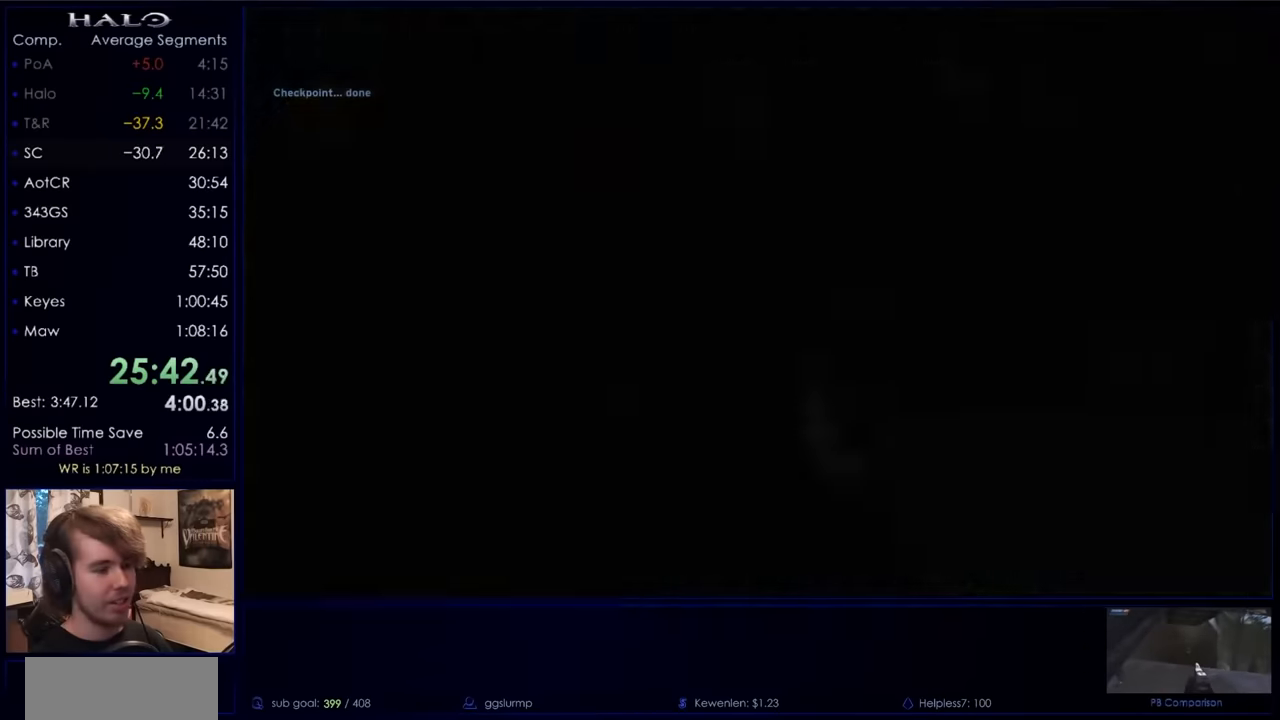
{"keys": [], "mouse": [], "events": [[67, "return", "down"], [167, "return", "up"], [233, "return", "down"], [300, "return", "up"], [333, "return", "down"], [467, "return", "up"]]}
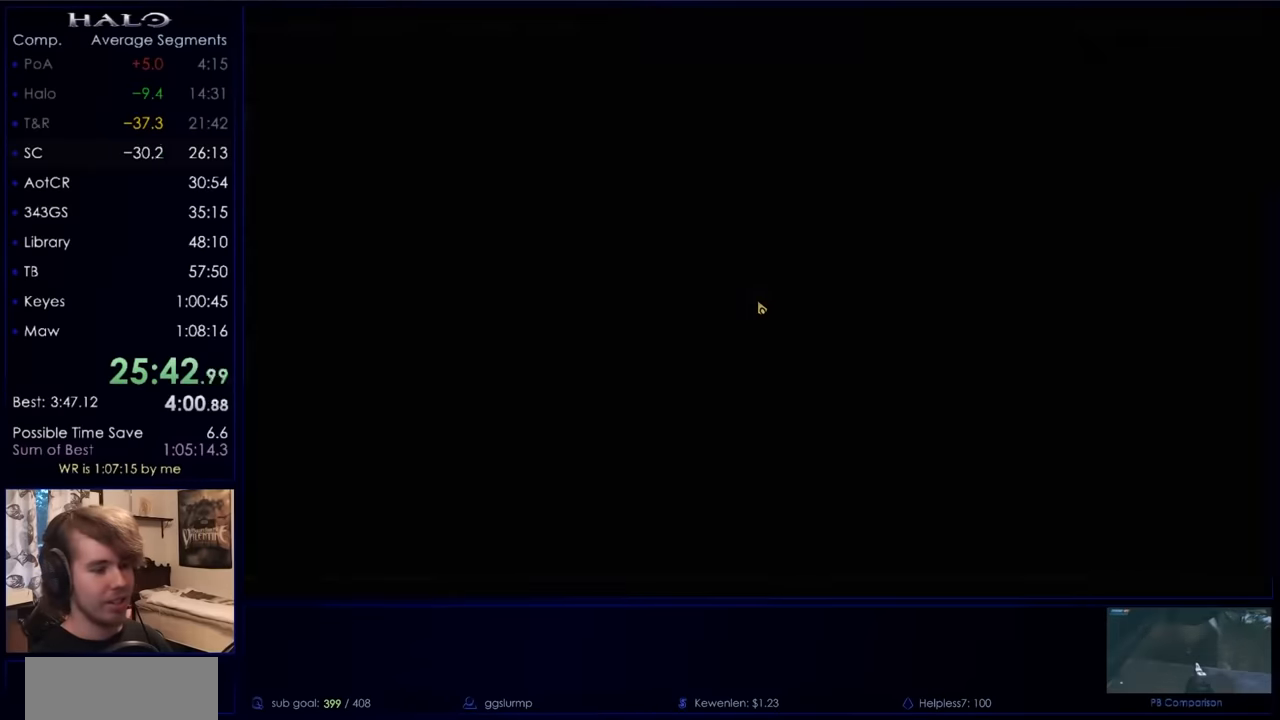
{"keys": [], "mouse": [], "events": [[67, "return", "down"], [167, "return", "up"], [233, "return", "down"], [267, "return", "up"]]}